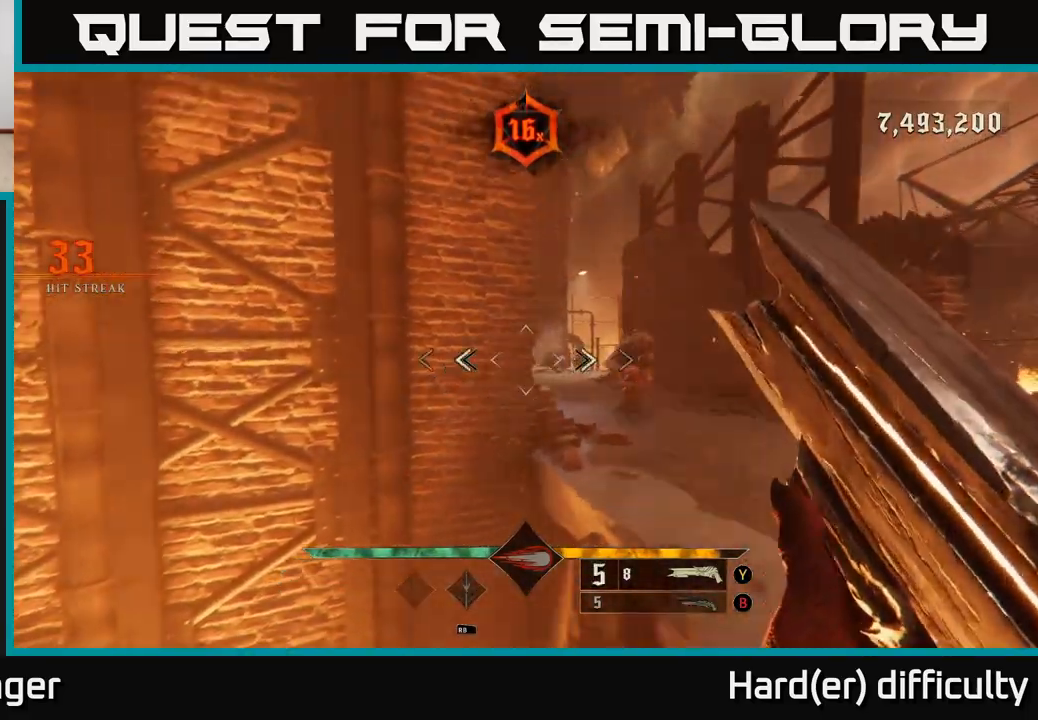
Gameplay with a controller (Xbox layout); each line is a JSON object with the inputs held at the frame after it. "events" lists button and stick changes between this image and that frame as [ms after this image, input, new state], when the widget could be followed in between.
{"buttons": [], "left_stick": "center", "right_stick": "down", "events": [[50, "A", "up"], [333, "left_stick", "up-left"], [400, "right_stick", "down"], [433, "left_stick", "center"]]}
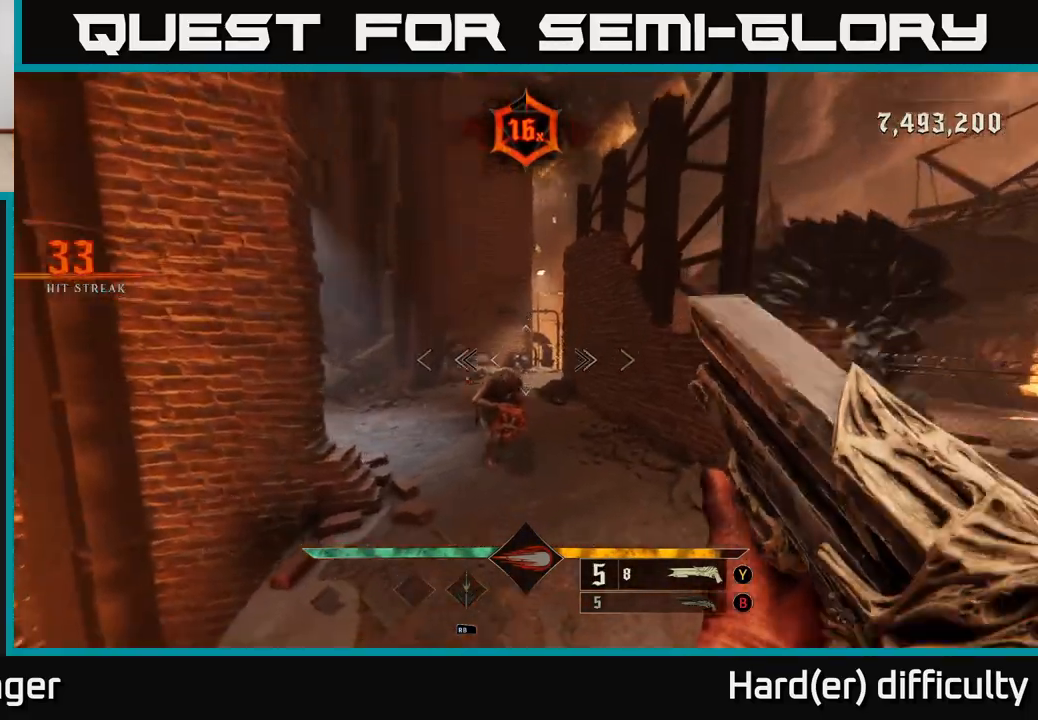
{"buttons": [], "left_stick": "up-right", "right_stick": "up-left", "events": [[50, "right_stick", "down-left"], [117, "R2", "down"], [150, "left_stick", "up"], [217, "R2", "up"], [217, "right_stick", "center"], [333, "left_stick", "up-right"], [450, "right_stick", "up-left"]]}
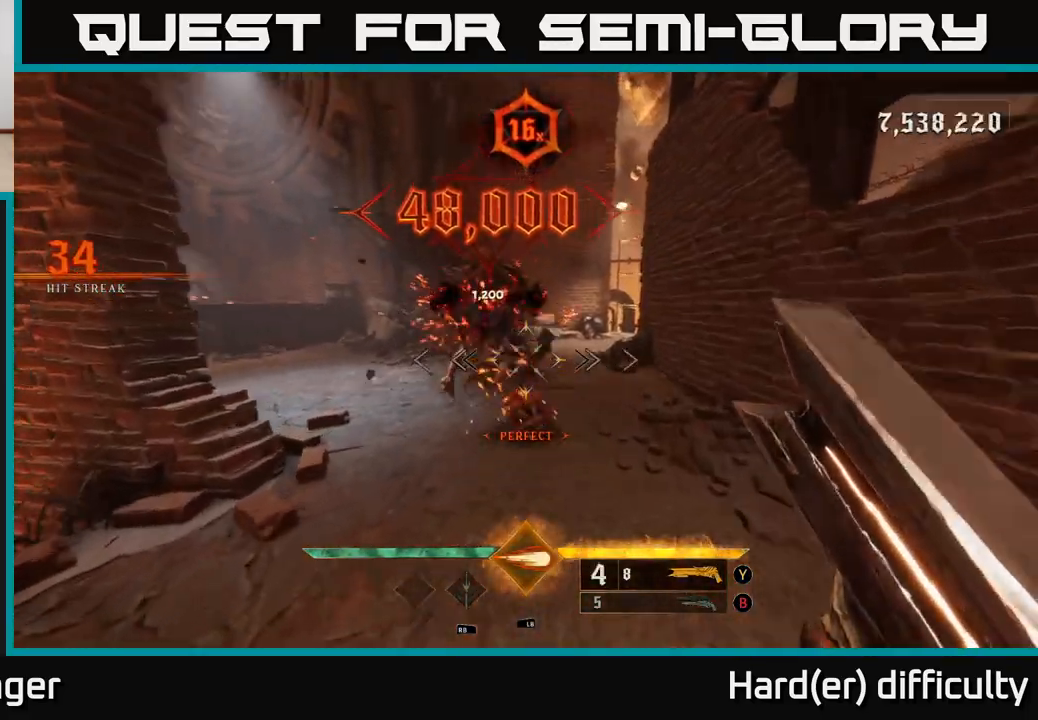
{"buttons": [], "left_stick": "right", "right_stick": "center", "events": [[100, "right_stick", "left"], [300, "left_stick", "right"], [367, "right_stick", "center"]]}
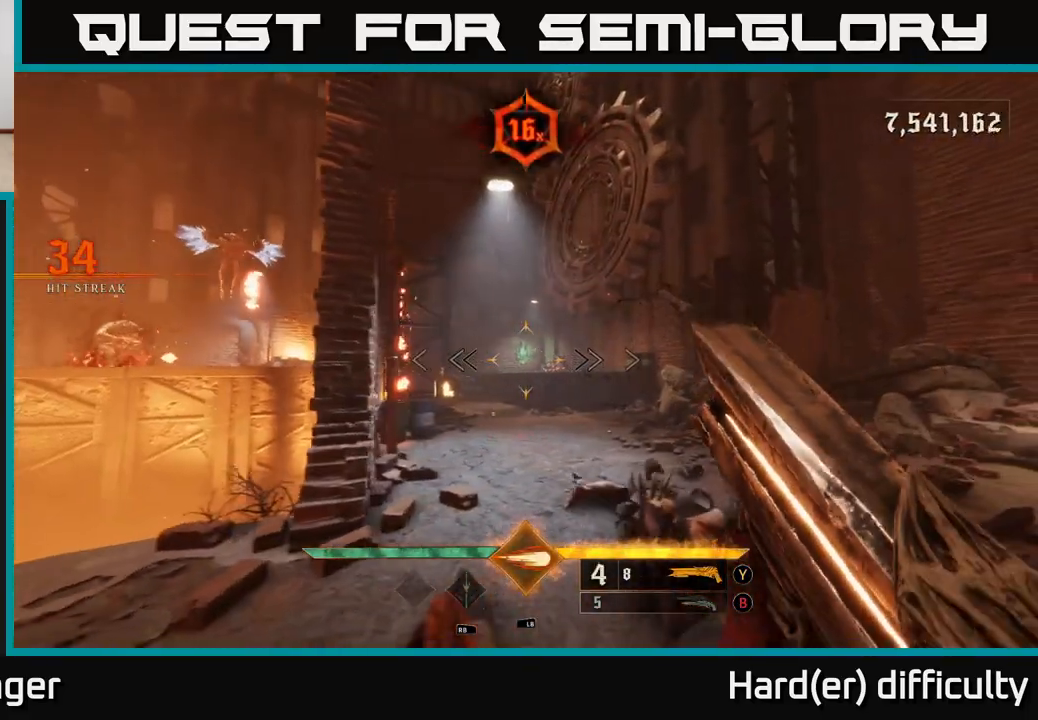
{"buttons": [], "left_stick": "right", "right_stick": "left", "events": [[17, "X", "down"], [100, "X", "up"], [100, "left_stick", "up-right"], [233, "right_stick", "left"], [433, "left_stick", "right"]]}
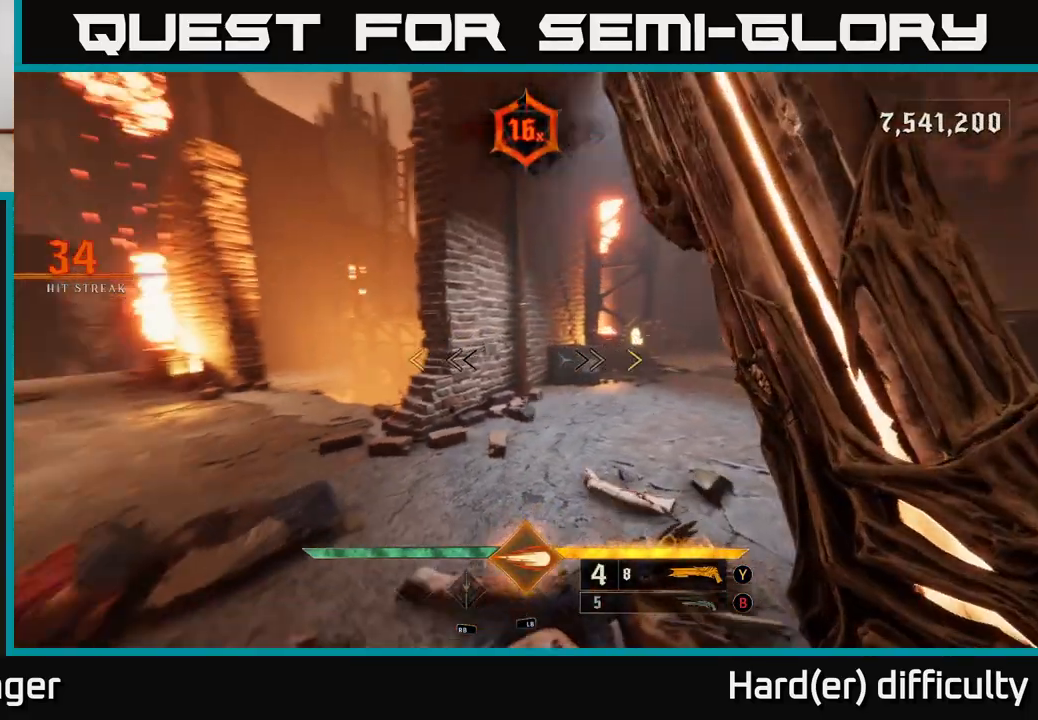
{"buttons": [], "left_stick": "up-left", "right_stick": "center", "events": [[267, "right_stick", "up-right"], [300, "left_stick", "up-left"], [450, "right_stick", "center"]]}
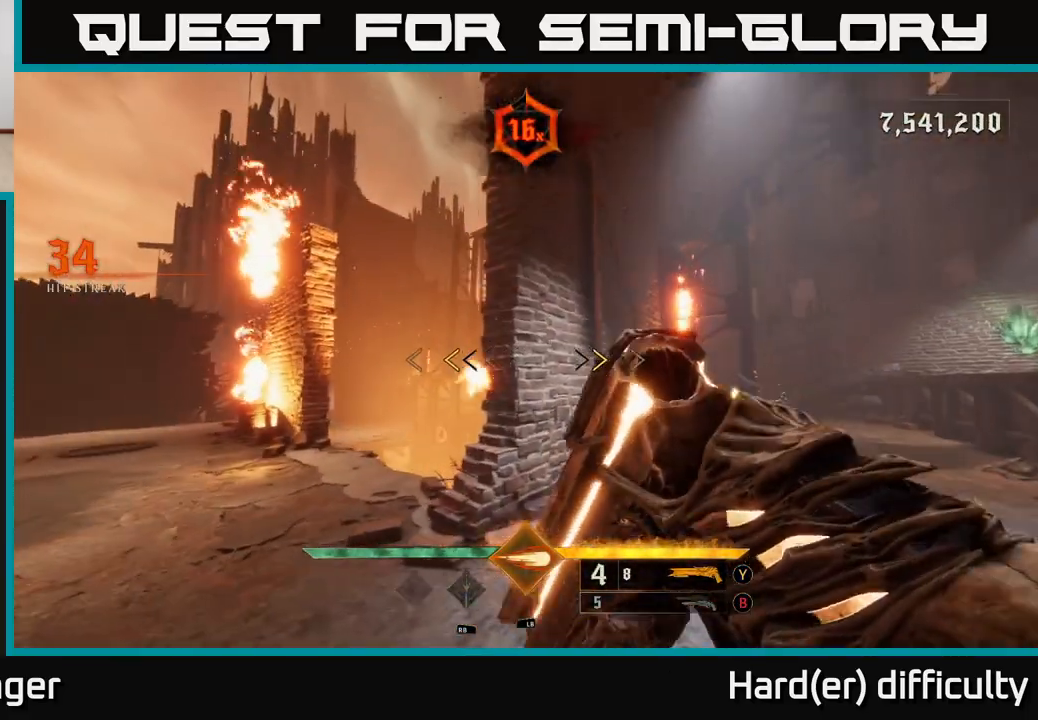
{"buttons": [], "left_stick": "up-left", "right_stick": "center", "events": [[250, "X", "down"], [317, "X", "up"]]}
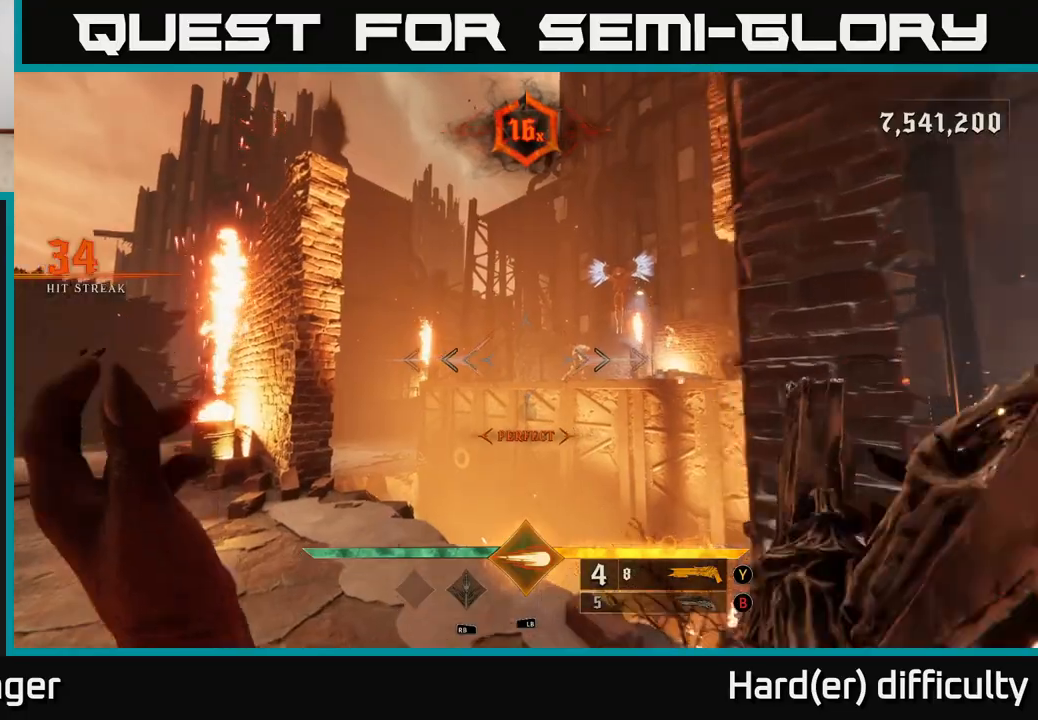
{"buttons": [], "left_stick": "up", "right_stick": "center", "events": [[17, "right_stick", "down-right"], [100, "right_stick", "center"], [133, "left_stick", "up"], [233, "right_stick", "right"], [267, "left_stick", "up-left"], [300, "R2", "down"], [367, "R2", "up"], [383, "right_stick", "center"], [500, "left_stick", "up"]]}
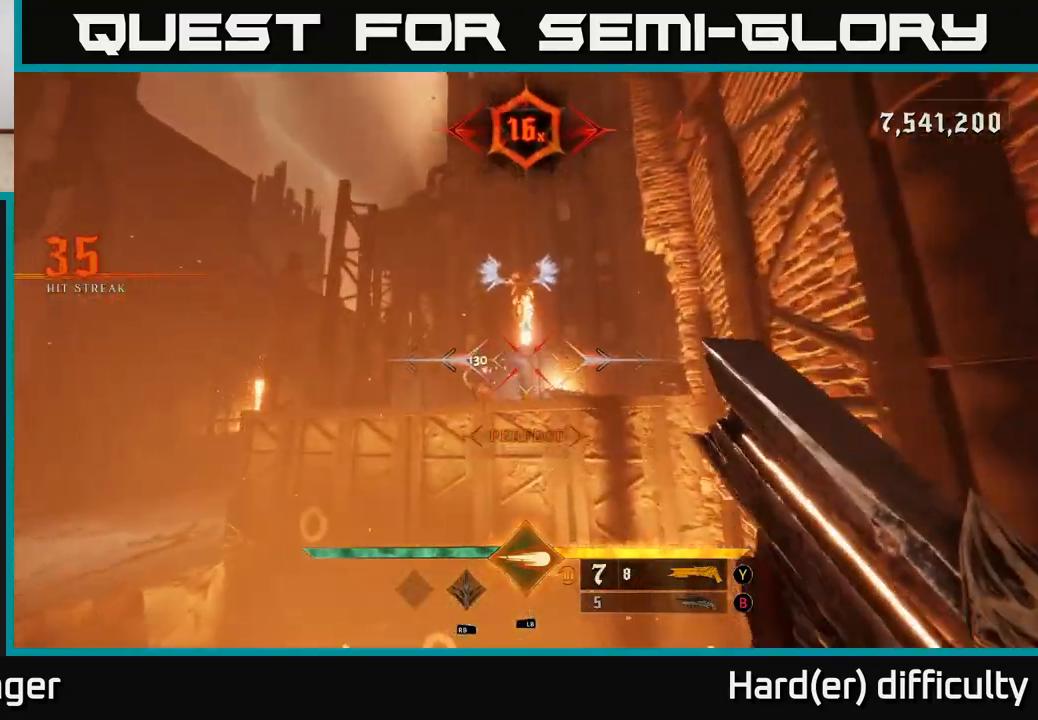
{"buttons": [], "left_stick": "up", "right_stick": "center", "events": [[33, "A", "down"], [133, "A", "up"], [250, "A", "down"], [383, "A", "up"]]}
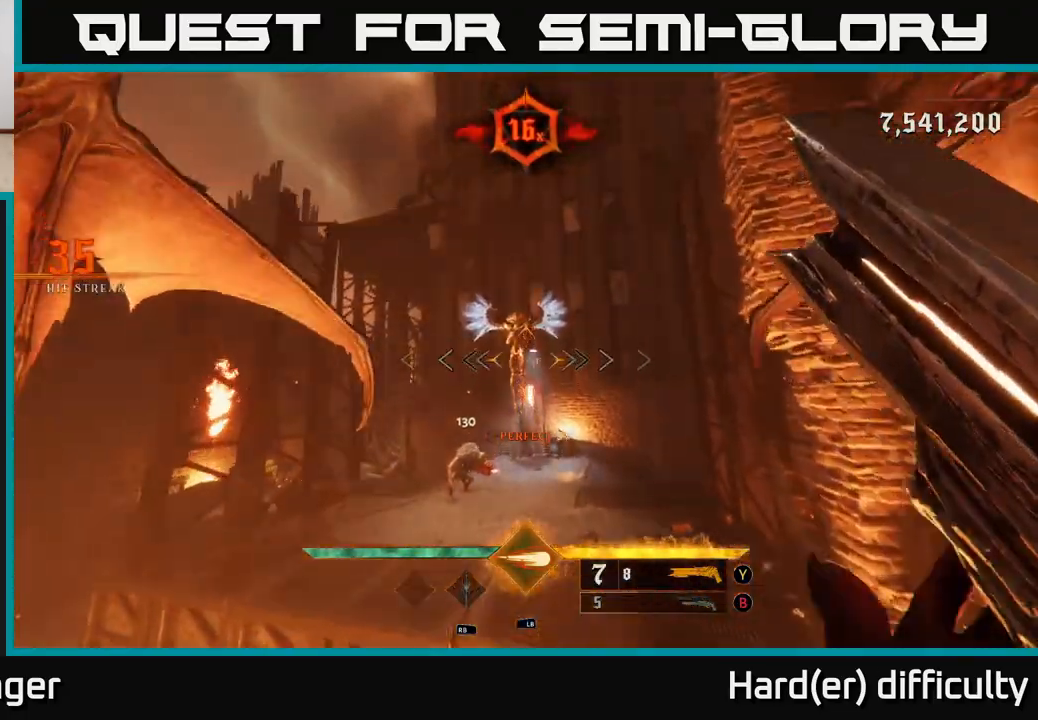
{"buttons": [], "left_stick": "up-right", "right_stick": "center", "events": [[33, "right_stick", "up"], [117, "right_stick", "center"], [317, "L1", "down"], [417, "L1", "up"], [483, "left_stick", "up-right"]]}
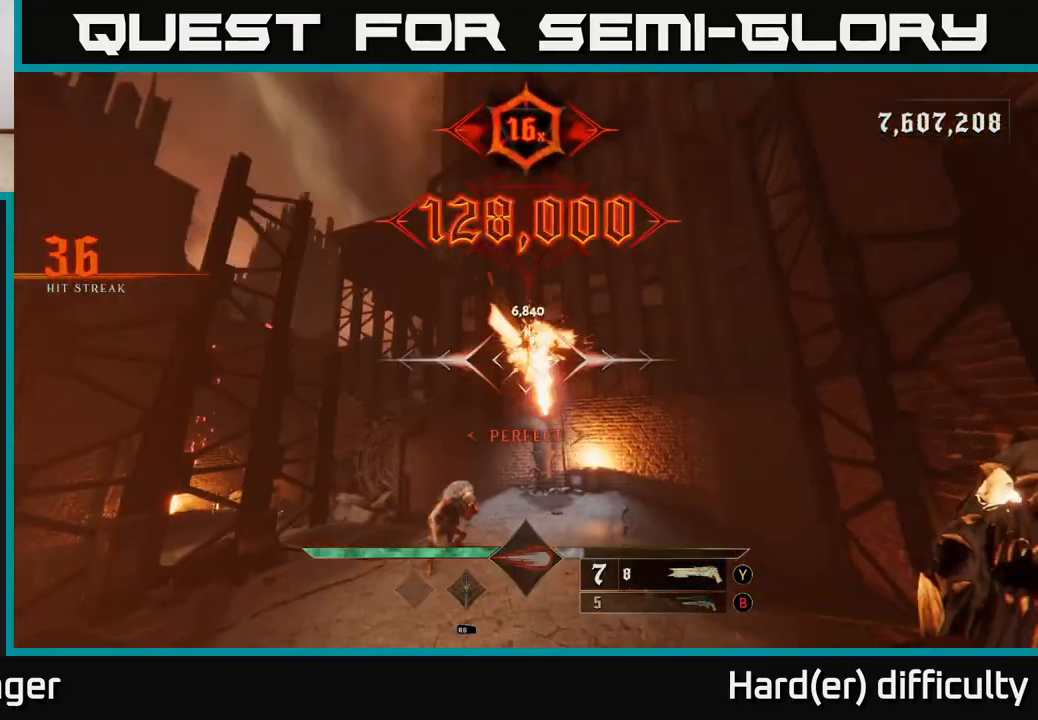
{"buttons": ["R2"], "left_stick": "up-right", "right_stick": "up", "events": [[33, "A", "down"], [167, "A", "up"], [367, "right_stick", "up"], [450, "R2", "down"]]}
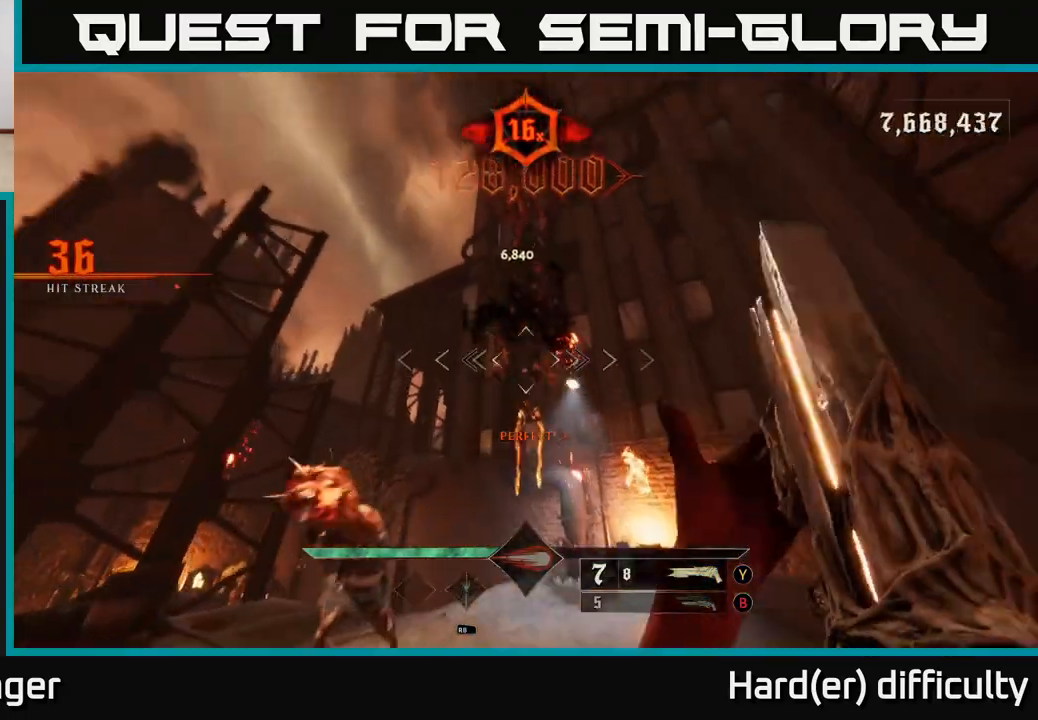
{"buttons": [], "left_stick": "right", "right_stick": "down-left", "events": [[67, "R2", "up"], [117, "left_stick", "right"], [167, "right_stick", "down-left"], [333, "right_stick", "down"], [500, "right_stick", "down-left"]]}
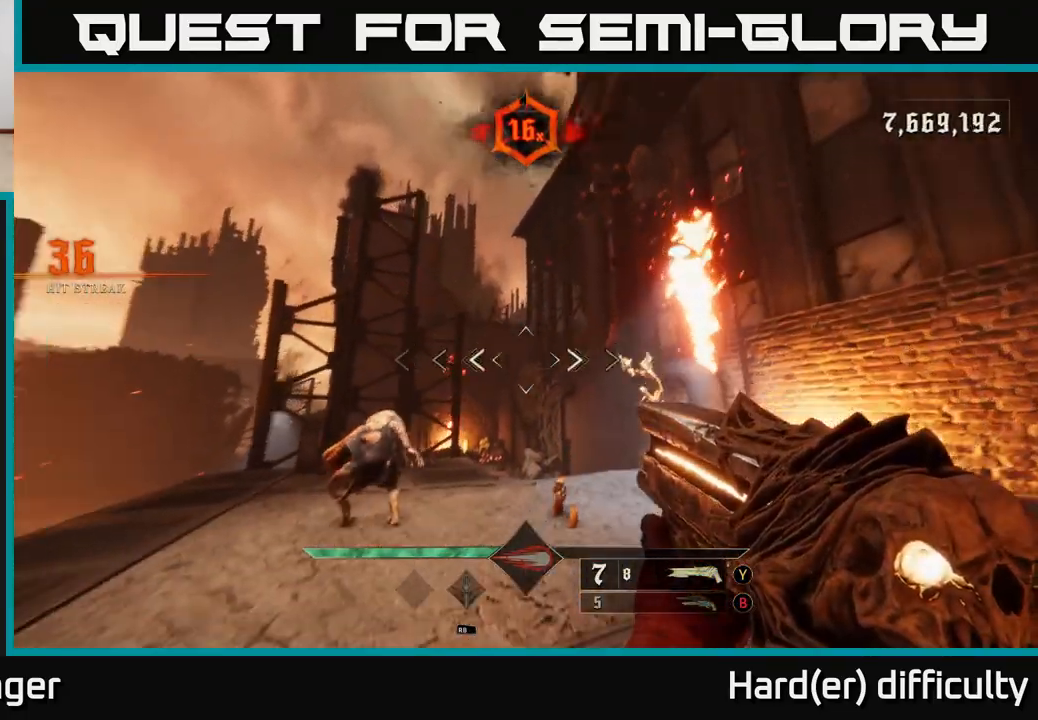
{"buttons": ["L2"], "left_stick": "right", "right_stick": "center", "events": [[367, "right_stick", "up-left"], [383, "R2", "down"], [483, "L2", "down"], [483, "R2", "up"], [483, "right_stick", "center"]]}
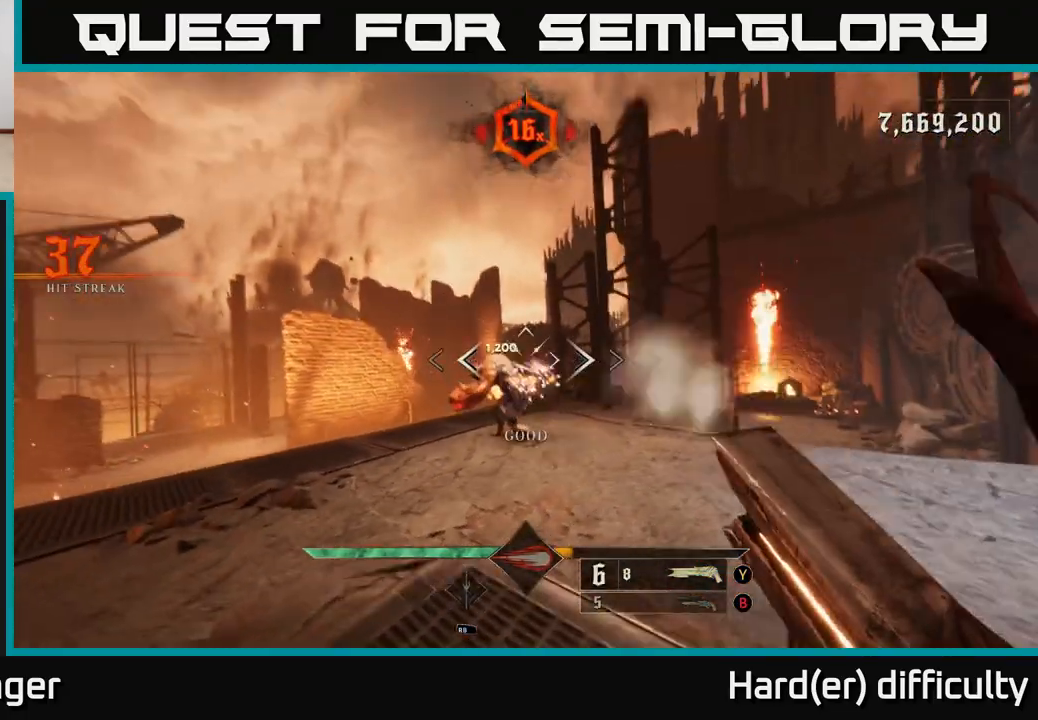
{"buttons": [], "left_stick": "up", "right_stick": "center", "events": [[117, "L2", "up"], [150, "right_stick", "left"], [233, "left_stick", "up-right"], [350, "left_stick", "center"], [417, "right_stick", "center"], [500, "left_stick", "up"]]}
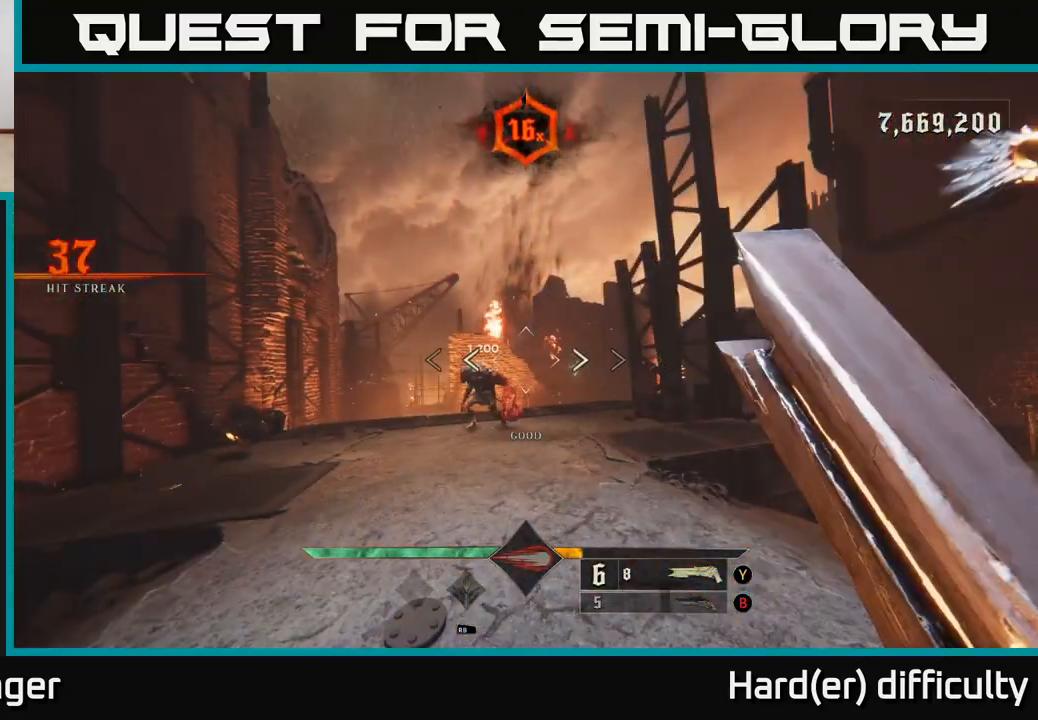
{"buttons": ["R2"], "left_stick": "up-left", "right_stick": "left", "events": [[83, "left_stick", "up-left"], [350, "right_stick", "down"], [467, "R2", "down"], [500, "right_stick", "left"]]}
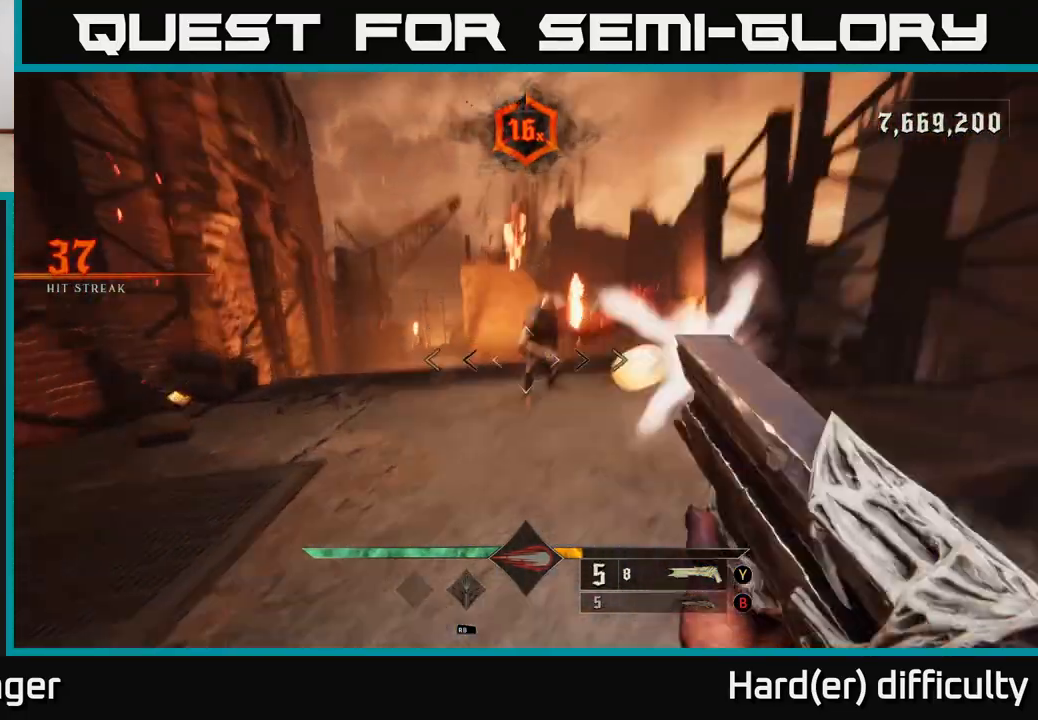
{"buttons": [], "left_stick": "up", "right_stick": "right", "events": [[17, "L2", "down"], [67, "R2", "up"], [67, "right_stick", "right"], [150, "L2", "up"], [417, "left_stick", "up"]]}
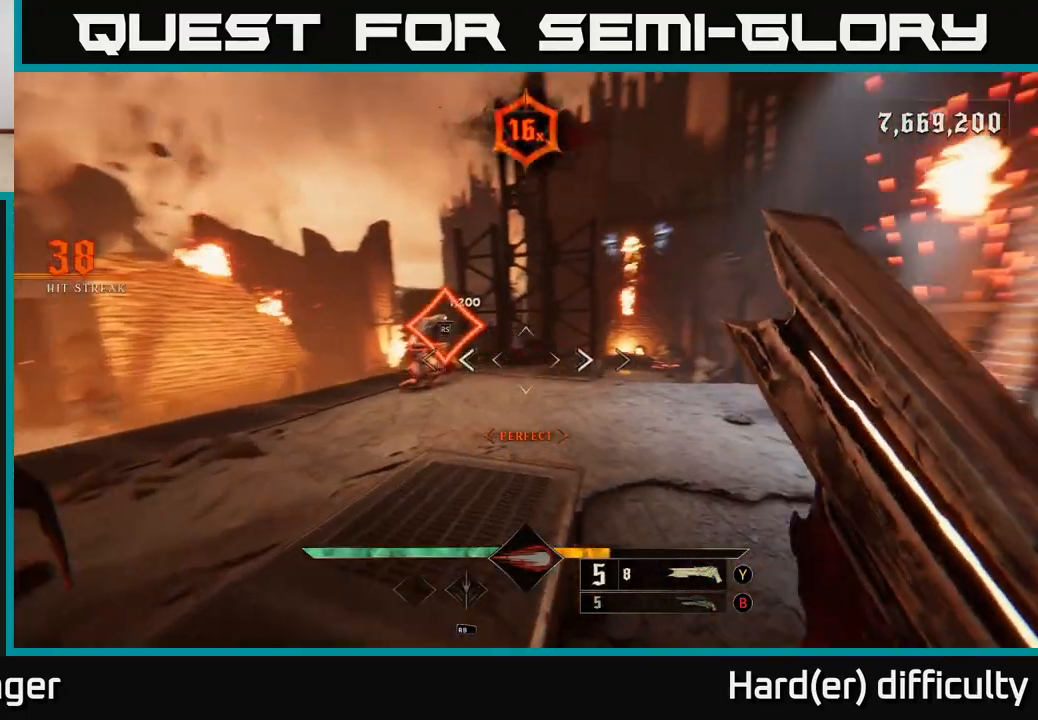
{"buttons": [], "left_stick": "left", "right_stick": "down-left", "events": [[17, "left_stick", "up-left"], [100, "right_stick", "center"], [200, "A", "down"], [283, "left_stick", "left"], [300, "A", "up"], [433, "right_stick", "down-left"]]}
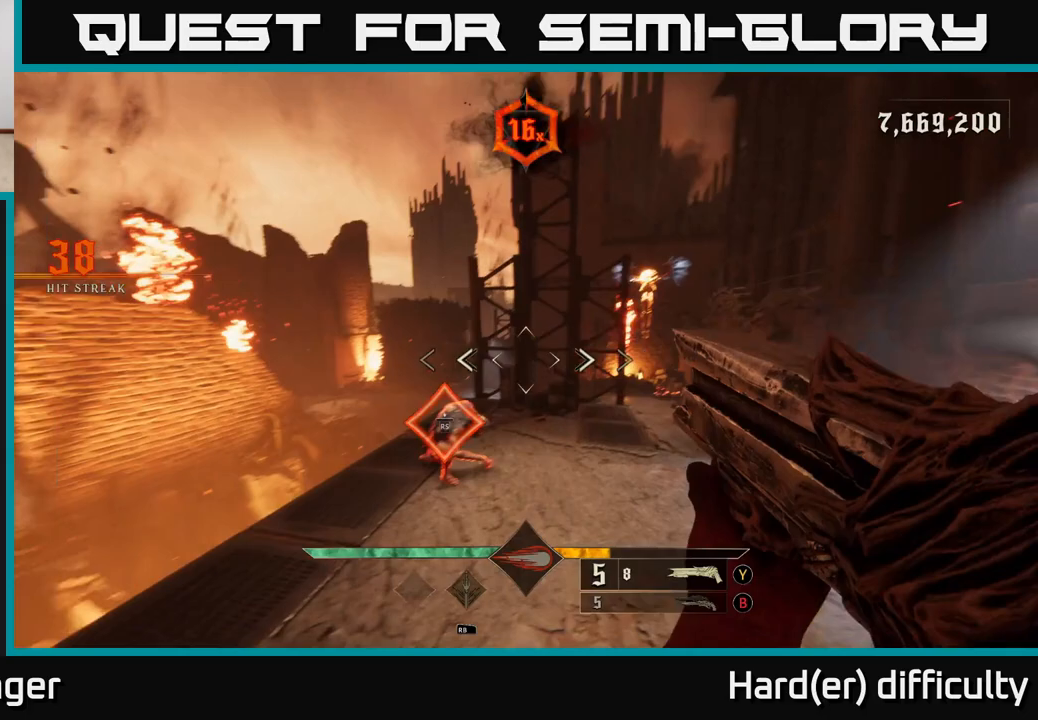
{"buttons": [], "left_stick": "up-right", "right_stick": "down-left", "events": [[83, "left_stick", "center"], [100, "right_stick", "center"], [383, "left_stick", "up"], [433, "left_stick", "up-right"], [500, "right_stick", "down-left"]]}
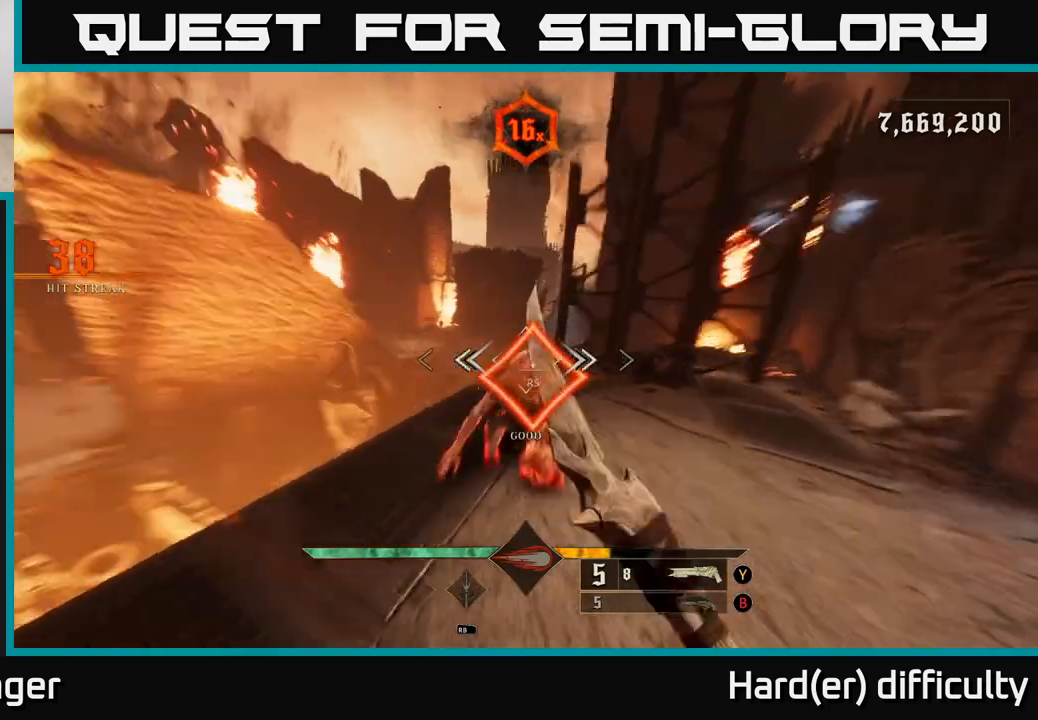
{"buttons": [], "left_stick": "up", "right_stick": "center", "events": [[33, "left_stick", "up"], [183, "right_stick", "center"], [267, "A", "down"], [417, "A", "up"]]}
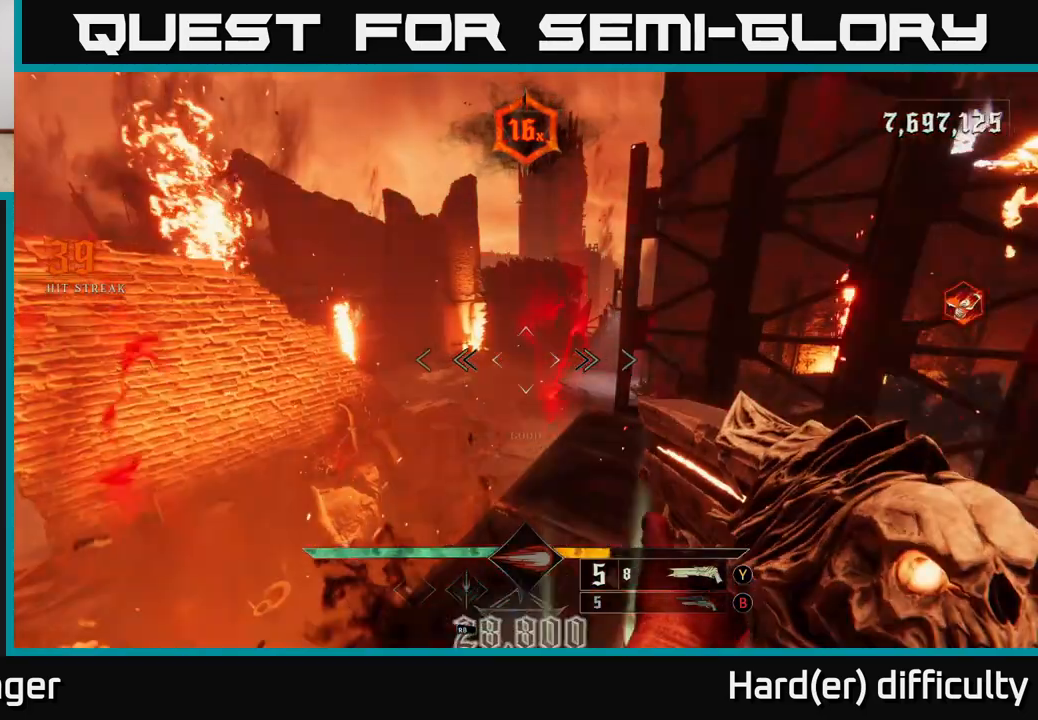
{"buttons": [], "left_stick": "up", "right_stick": "center", "events": [[183, "L2", "down"], [200, "right_stick", "right"], [333, "L2", "up"], [400, "right_stick", "center"]]}
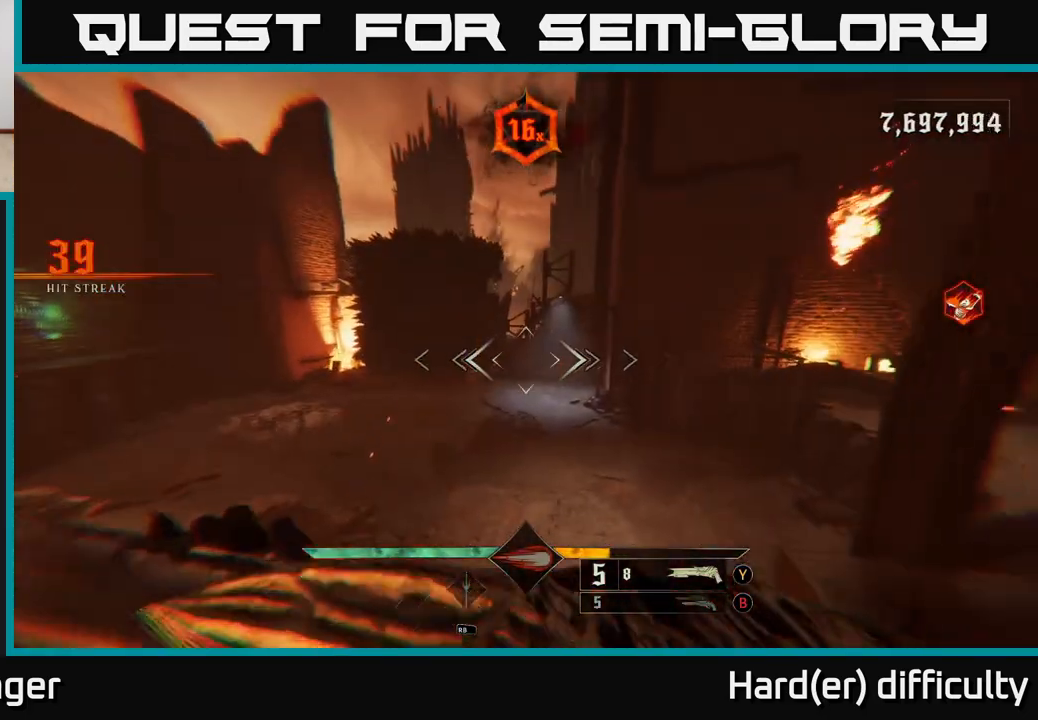
{"buttons": [], "left_stick": "up-left", "right_stick": "right", "events": [[17, "left_stick", "up-left"], [67, "A", "down"], [150, "A", "up"], [217, "L2", "down"], [300, "right_stick", "right"], [350, "L2", "up"]]}
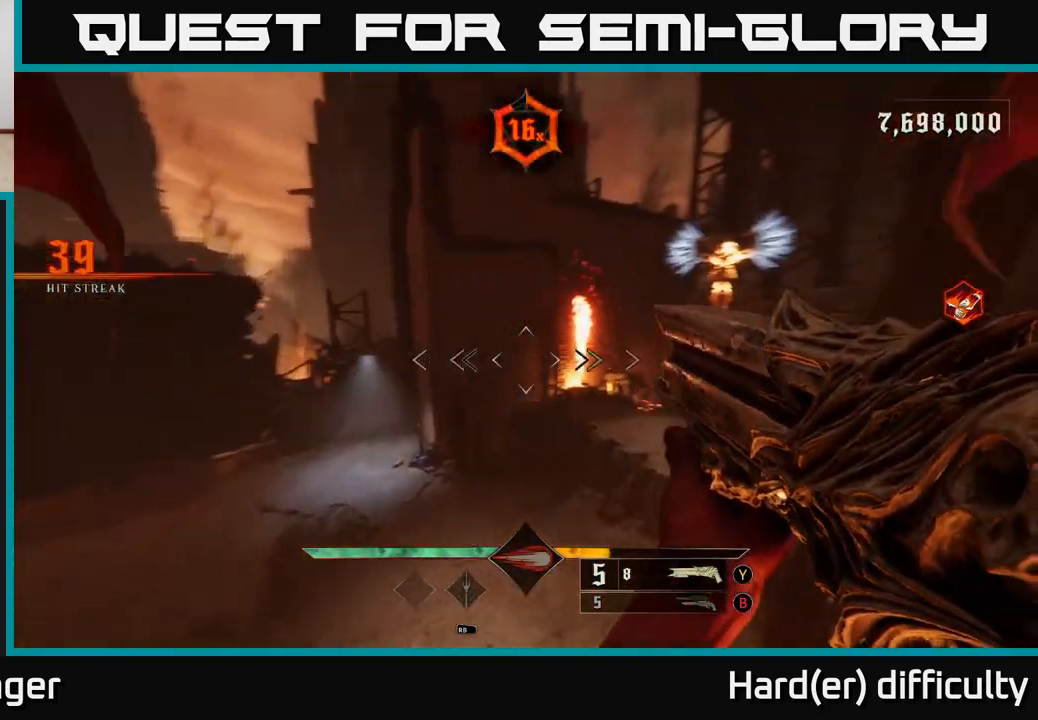
{"buttons": [], "left_stick": "left", "right_stick": "up-right", "events": [[33, "left_stick", "left"], [100, "right_stick", "up-right"], [217, "R2", "down"], [317, "R2", "up"]]}
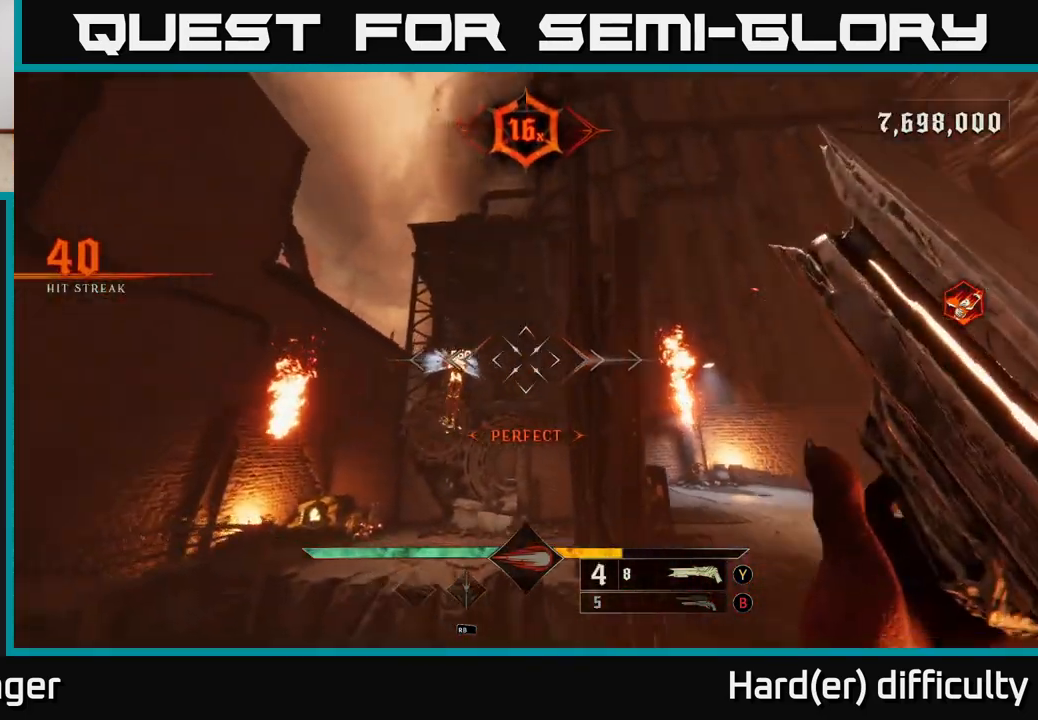
{"buttons": [], "left_stick": "left", "right_stick": "center", "events": [[83, "right_stick", "center"], [200, "right_stick", "up"], [300, "right_stick", "center"]]}
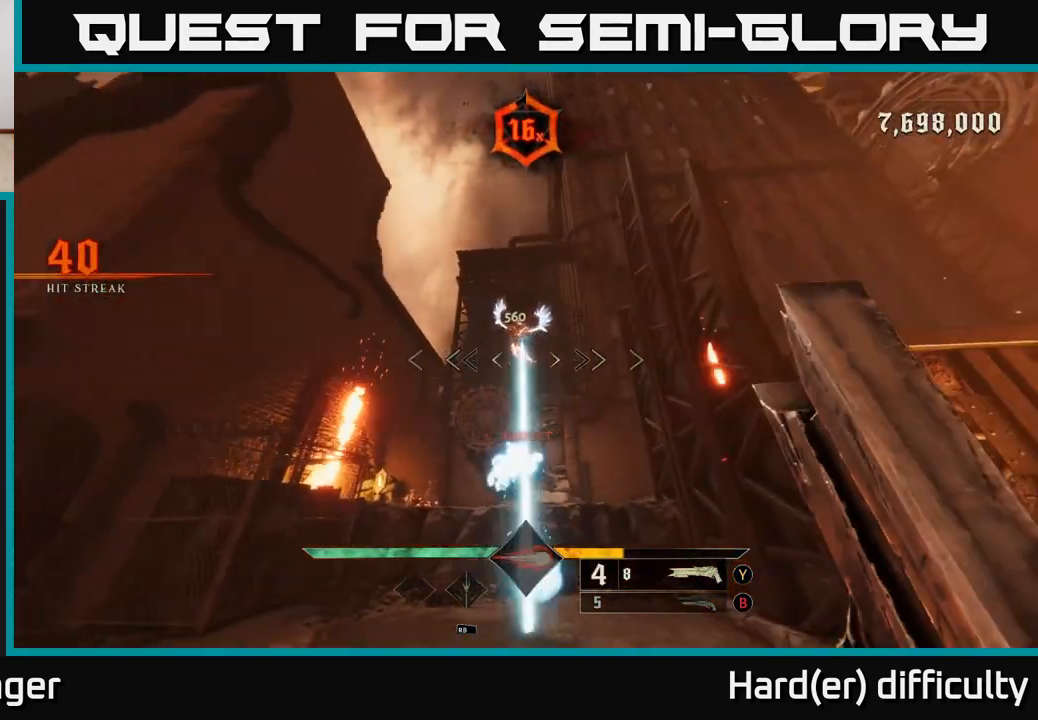
{"buttons": [], "left_stick": "left", "right_stick": "center", "events": [[150, "left_stick", "down-left"], [167, "right_stick", "up-right"], [183, "R2", "down"], [233, "L2", "down"], [267, "R2", "up"], [283, "right_stick", "center"], [400, "left_stick", "left"], [417, "L2", "up"]]}
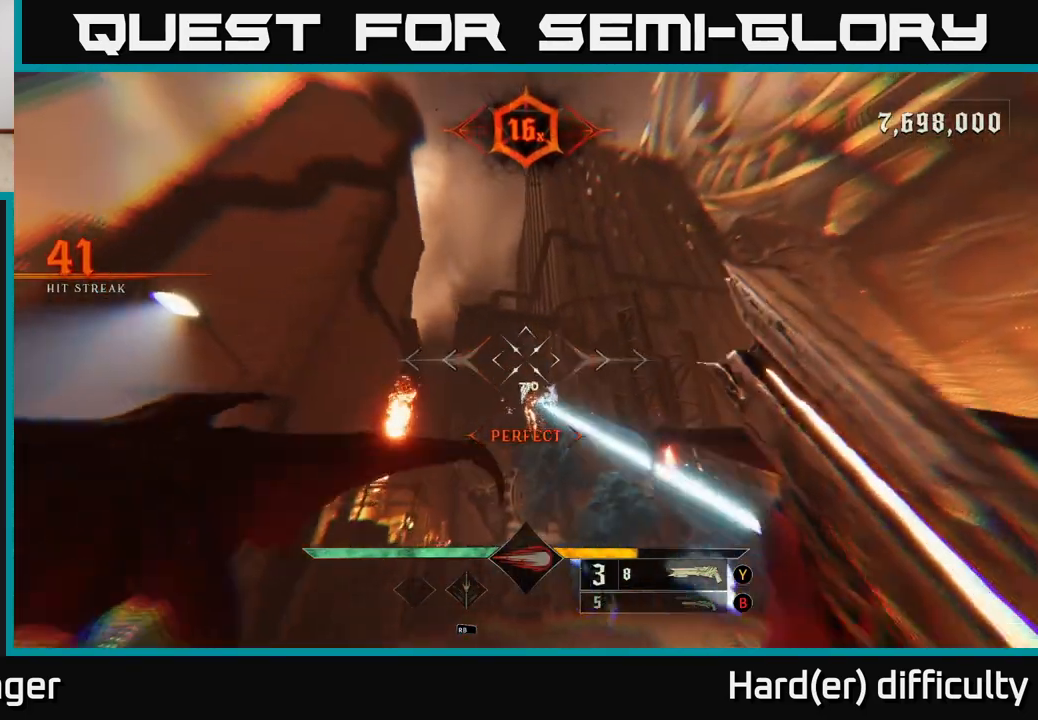
{"buttons": [], "left_stick": "right", "right_stick": "center", "events": [[250, "B", "down"], [317, "left_stick", "right"], [367, "B", "up"]]}
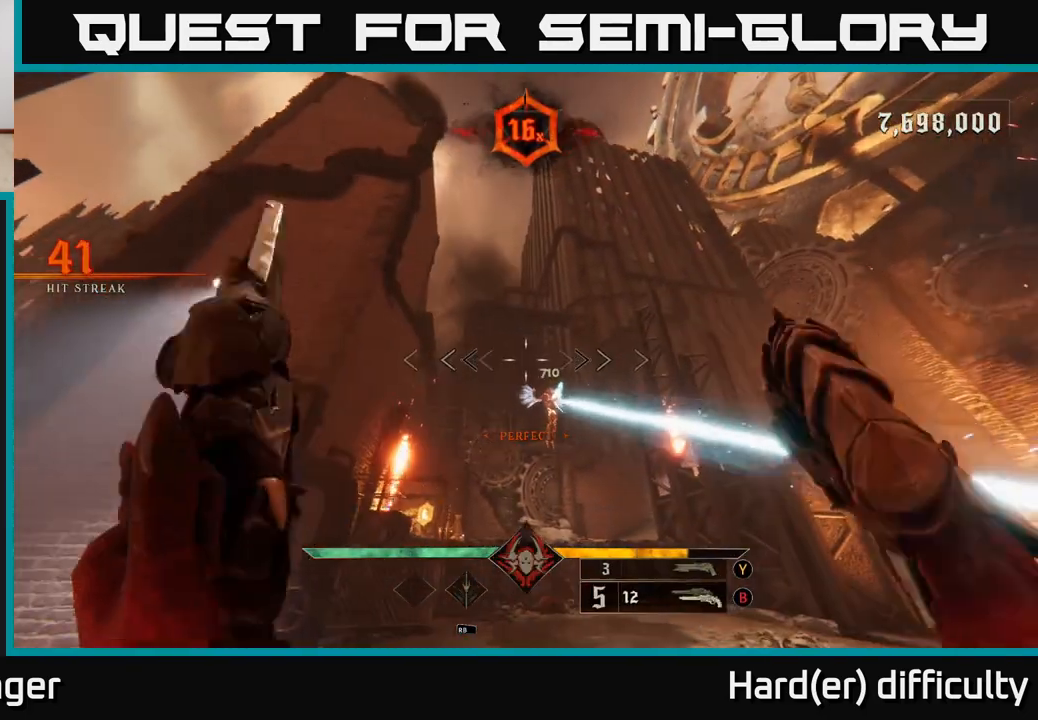
{"buttons": [], "left_stick": "center", "right_stick": "center", "events": [[50, "left_stick", "center"], [67, "right_stick", "down"], [233, "right_stick", "center"], [300, "R2", "down"], [350, "R2", "up"]]}
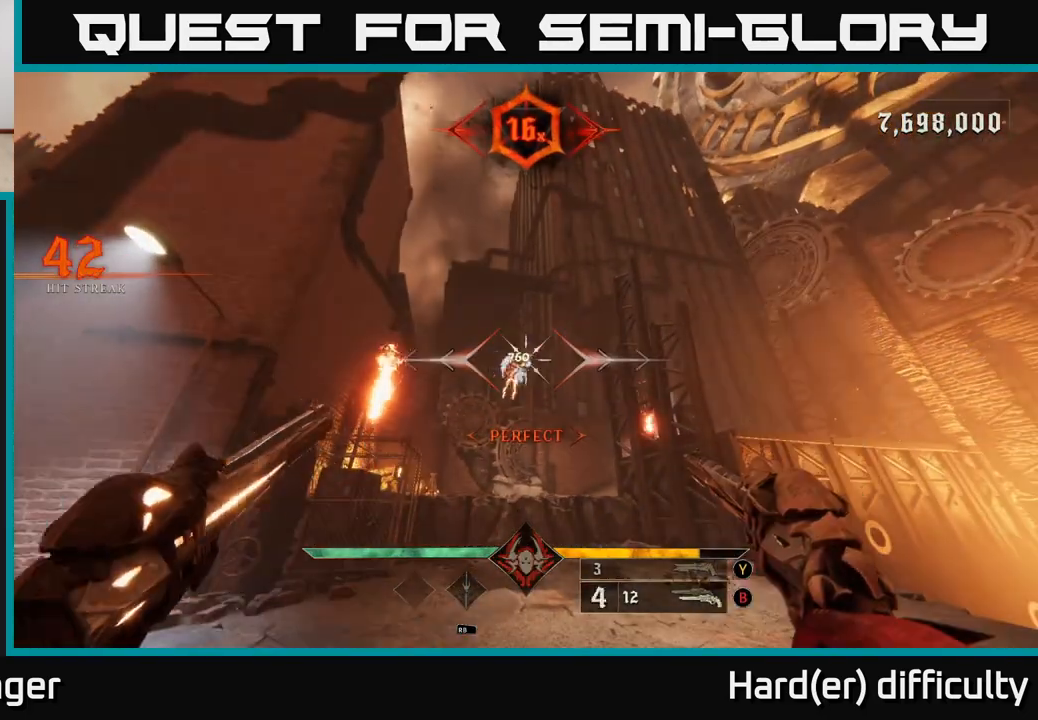
{"buttons": [], "left_stick": "center", "right_stick": "center", "events": [[150, "right_stick", "down"], [267, "left_stick", "down"], [267, "right_stick", "center"], [283, "R2", "down"], [367, "R2", "up"], [450, "left_stick", "center"]]}
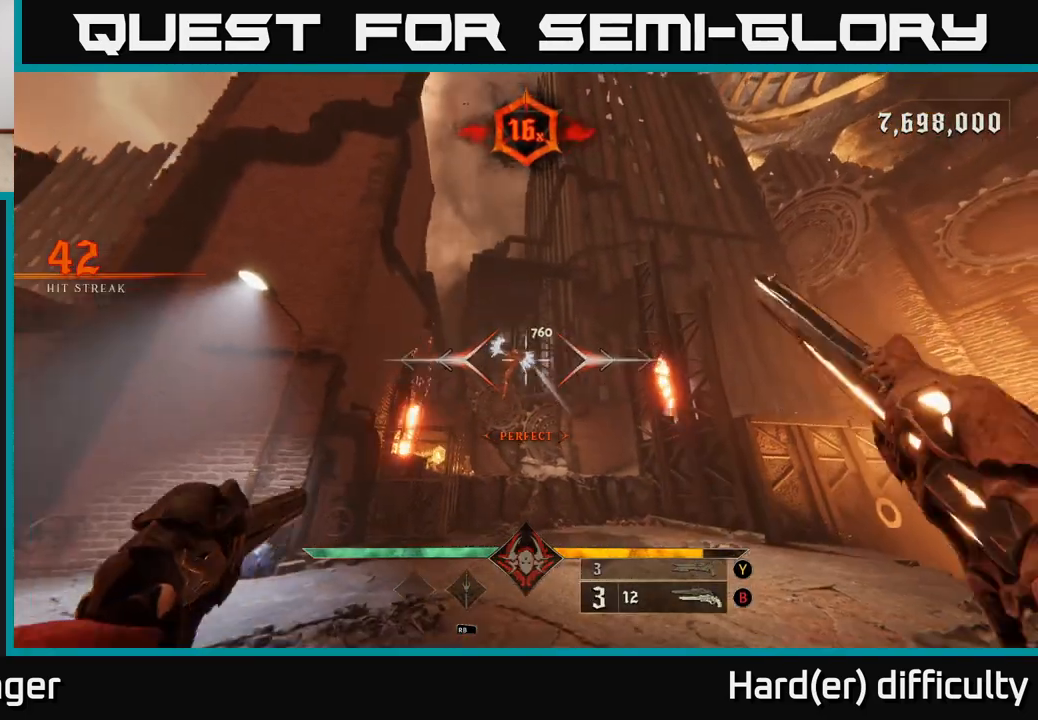
{"buttons": [], "left_stick": "center", "right_stick": "center", "events": [[267, "right_stick", "left"], [317, "R2", "down"], [333, "right_stick", "center"], [367, "left_stick", "right"], [383, "R2", "up"], [467, "left_stick", "center"]]}
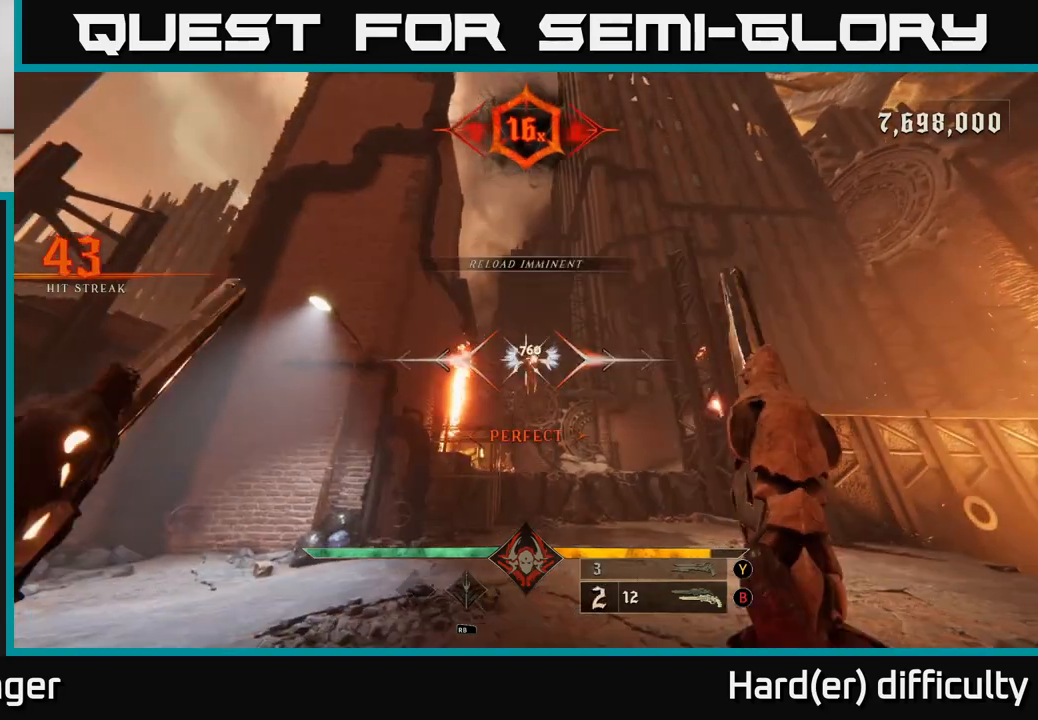
{"buttons": [], "left_stick": "up", "right_stick": "center", "events": [[250, "left_stick", "up"], [317, "right_stick", "right"], [367, "R2", "down"], [400, "right_stick", "center"], [417, "R2", "up"]]}
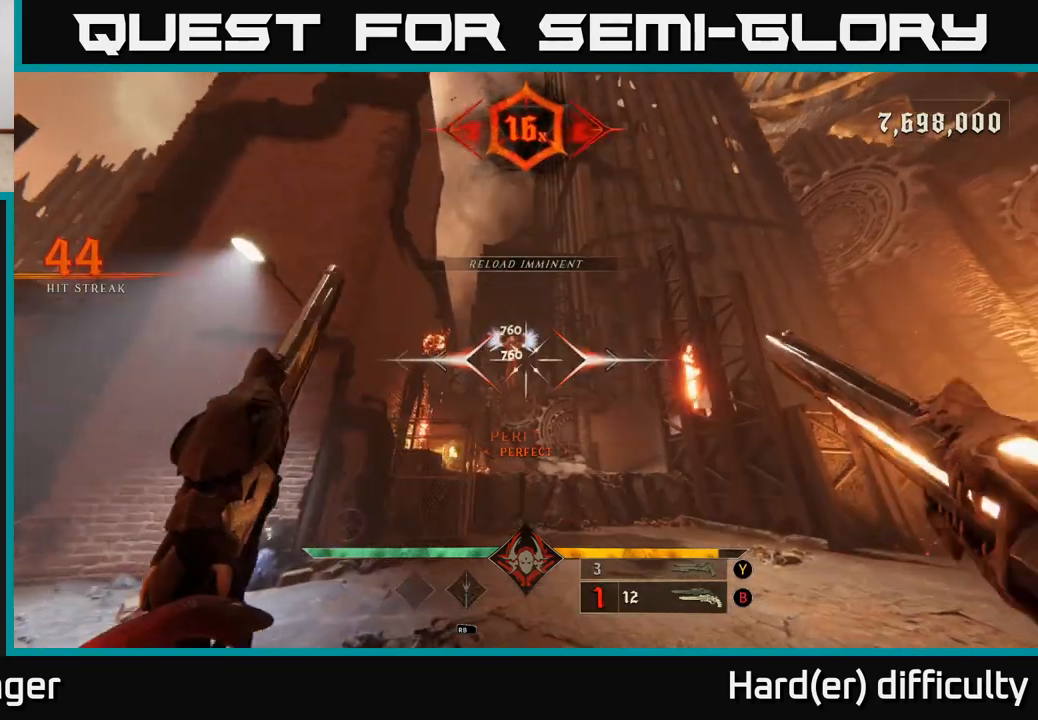
{"buttons": [], "left_stick": "up-right", "right_stick": "center", "events": [[133, "right_stick", "up"], [267, "right_stick", "center"], [433, "R2", "down"], [483, "R2", "up"], [483, "left_stick", "up-right"]]}
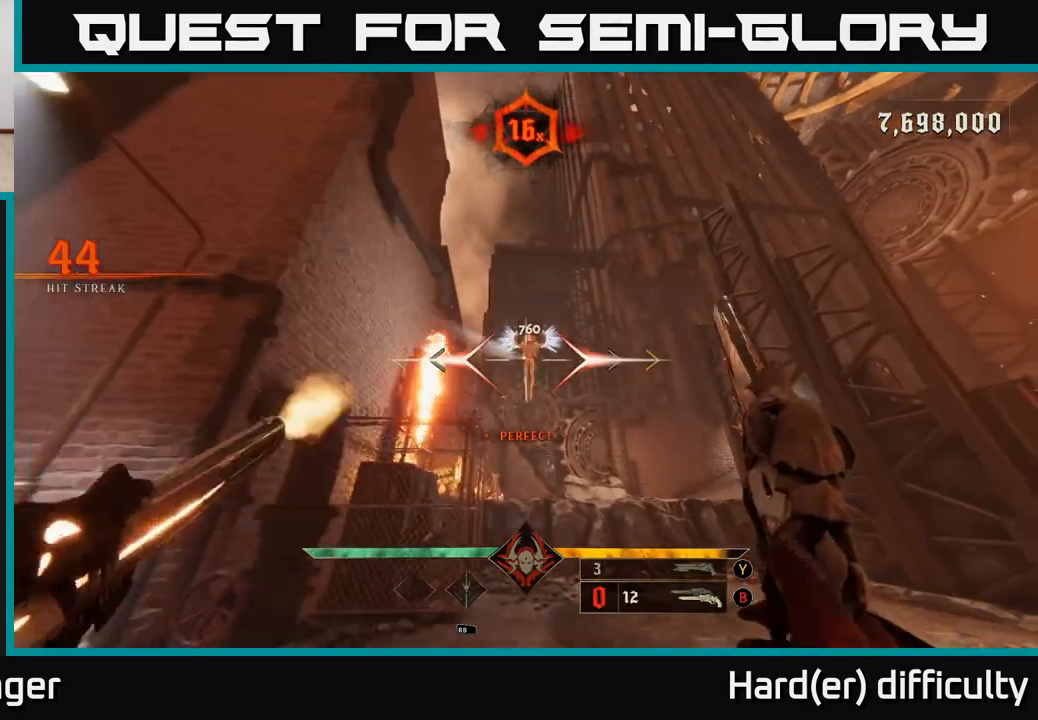
{"buttons": ["R2"], "left_stick": "up-right", "right_stick": "up", "events": [[150, "right_stick", "up-left"], [183, "left_stick", "up"], [250, "right_stick", "center"], [450, "R2", "down"], [450, "left_stick", "up-right"], [450, "right_stick", "up"]]}